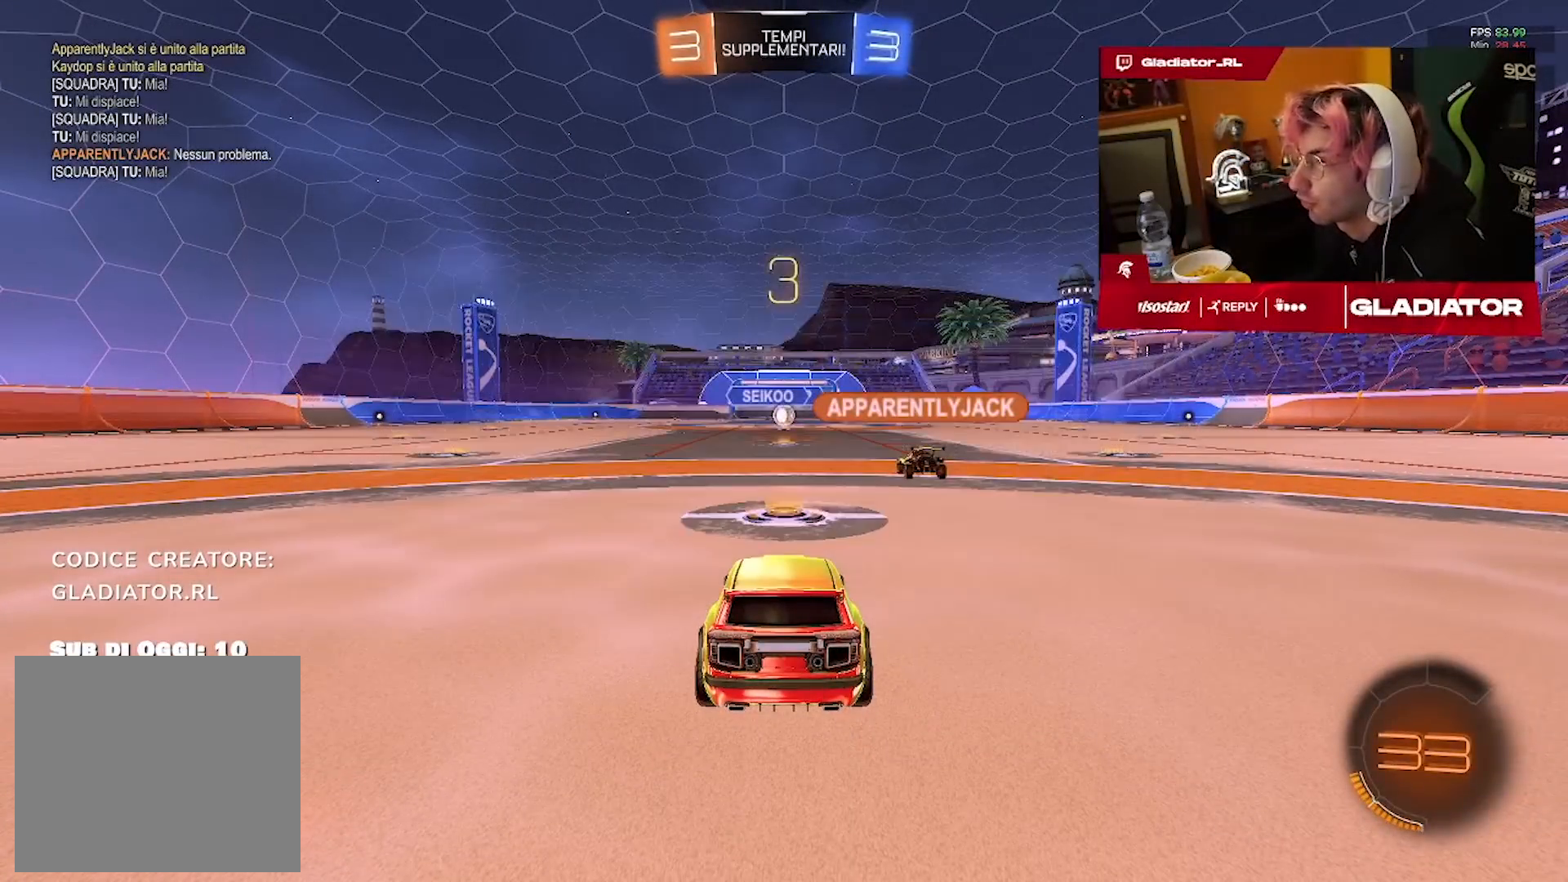
Gameplay with a controller (PlayStation layout); each line is a JSON object with the inputs held at the frame after it. "events" lists button and stick changes between this image and that frame as [ms after this image, input, new state], when the widget could be followed in between. Not read: R3.
{"buttons": [], "left_stick": "center", "right_stick": "center", "events": []}
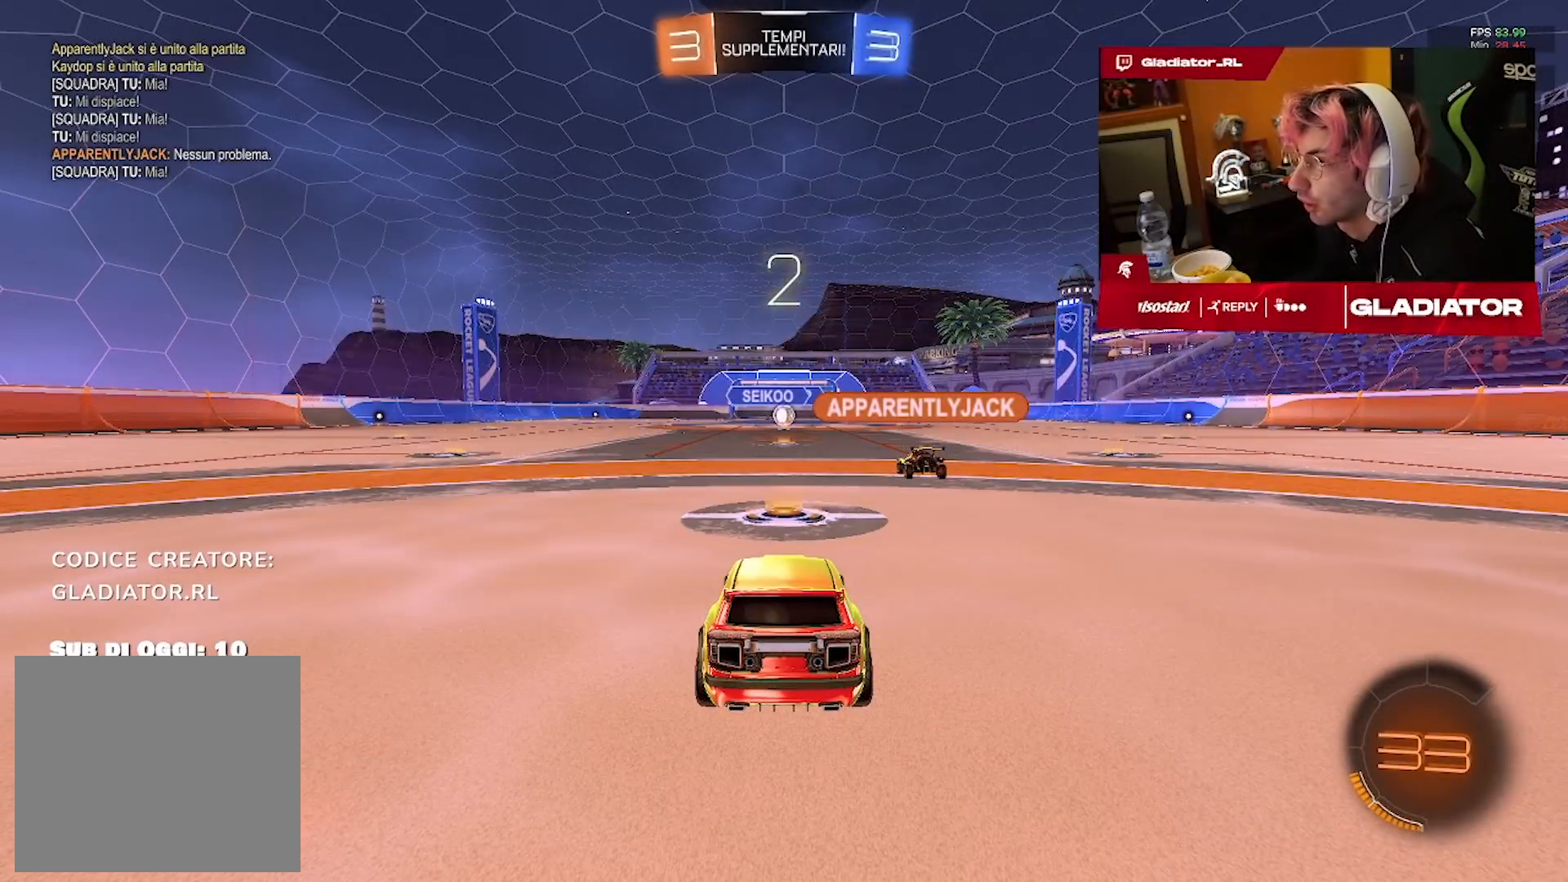
{"buttons": [], "left_stick": "center", "right_stick": "center", "events": []}
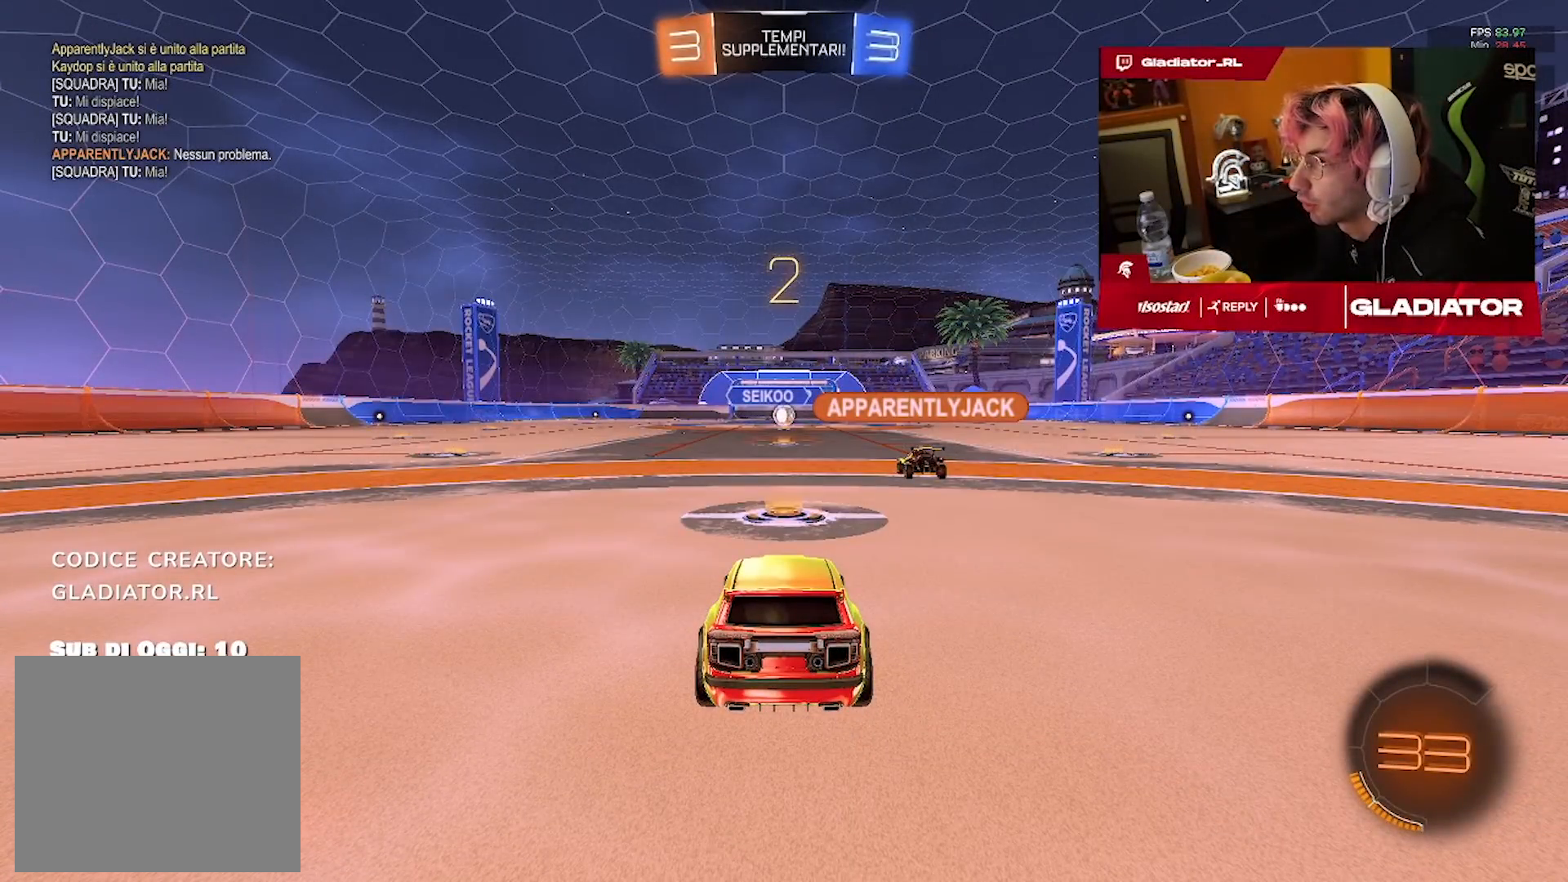
{"buttons": [], "left_stick": "center", "right_stick": "center", "events": []}
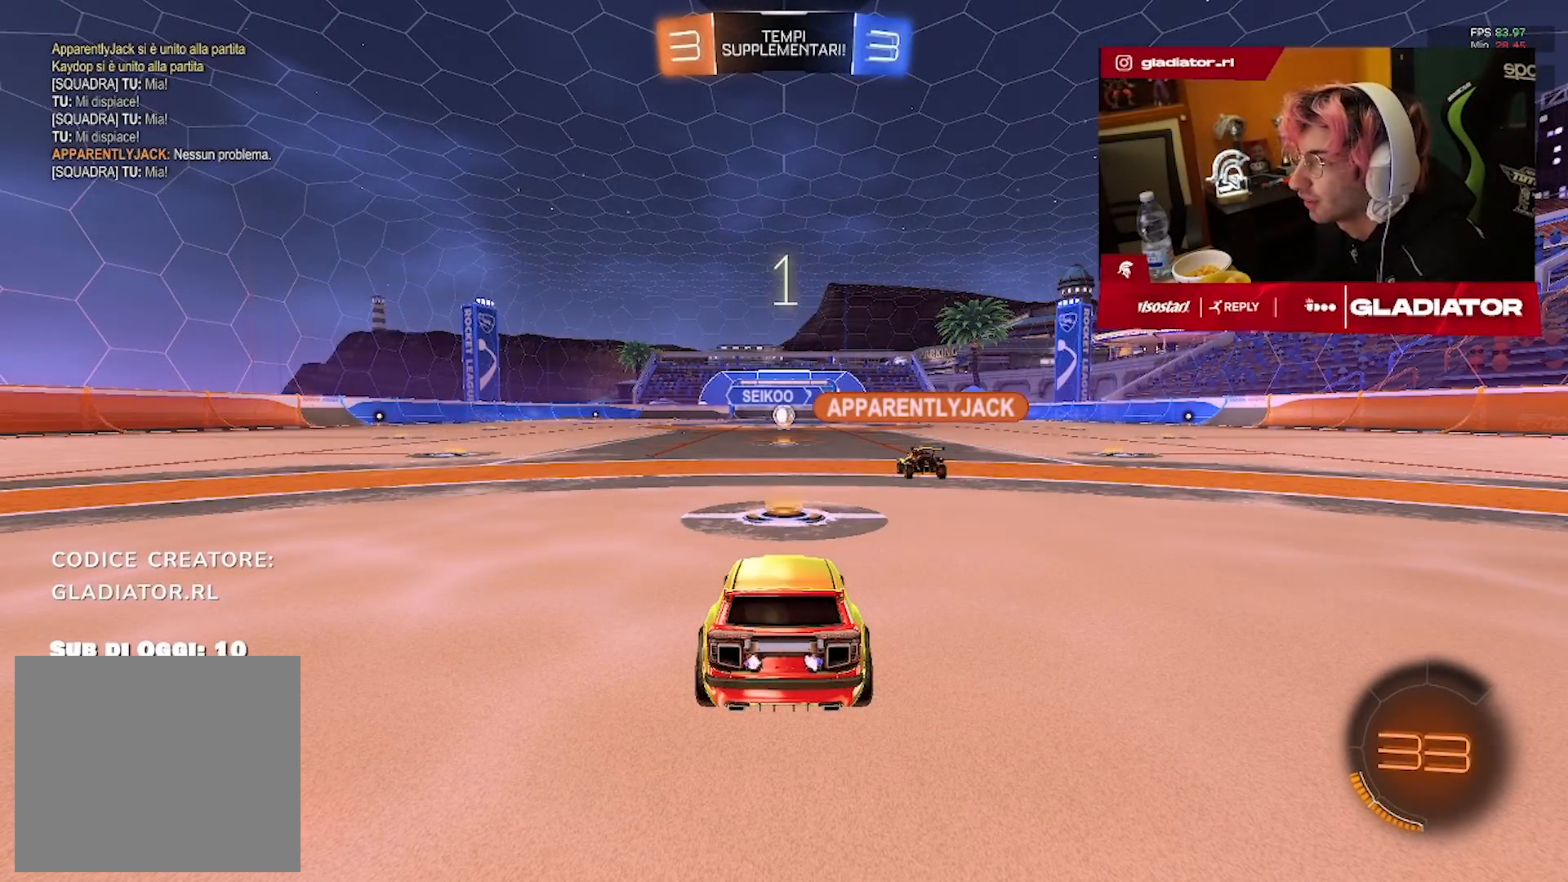
{"buttons": ["R2"], "left_stick": "center", "right_stick": "center", "events": [[233, "R2", "down"]]}
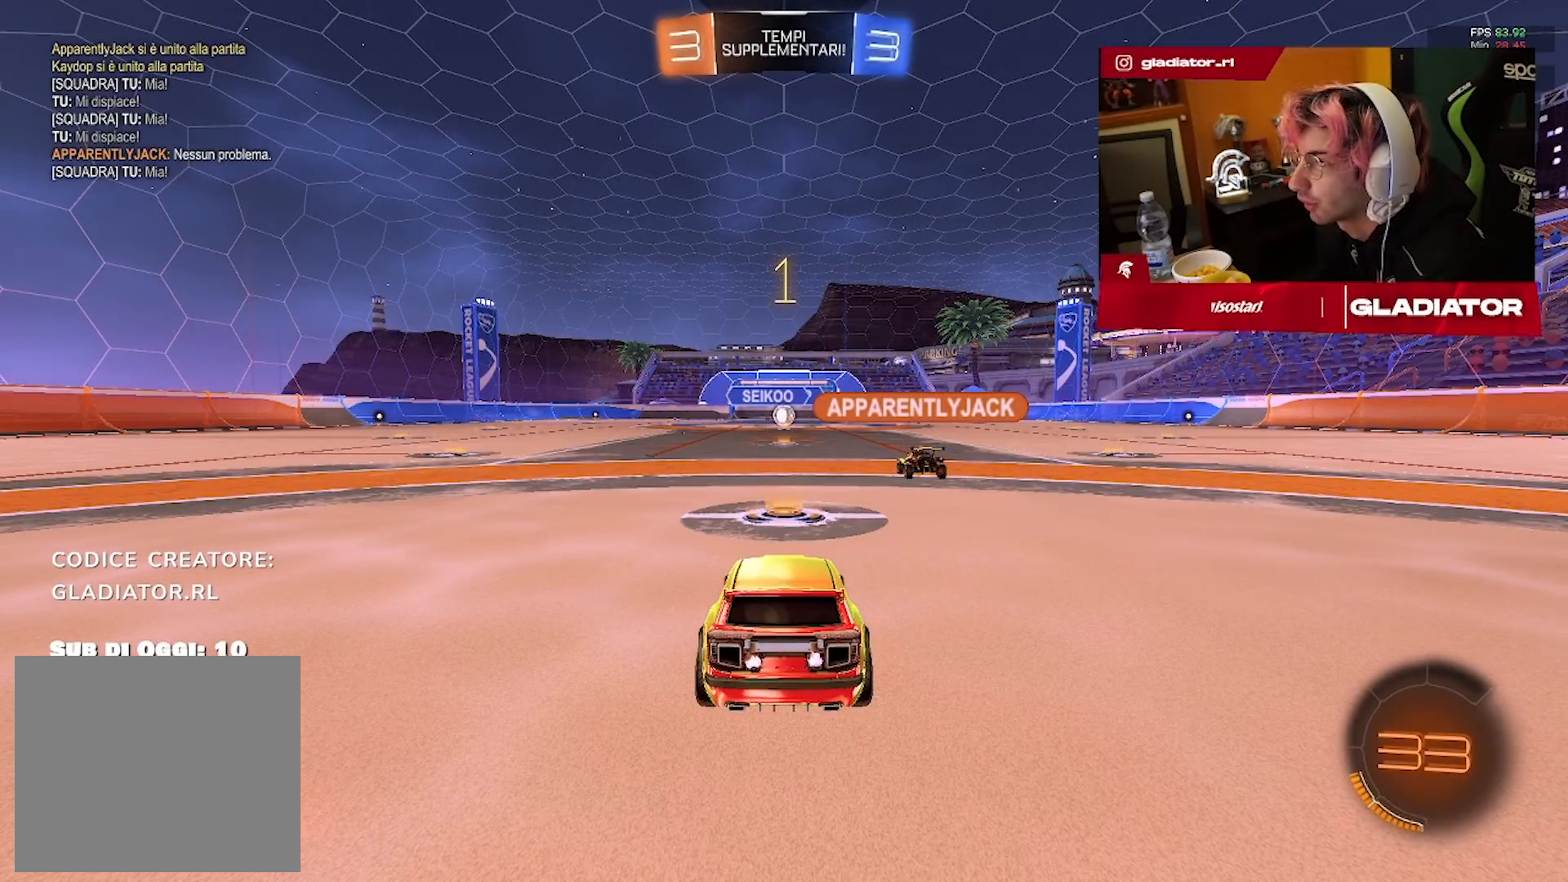
{"buttons": ["R2"], "left_stick": "center", "right_stick": "center", "events": []}